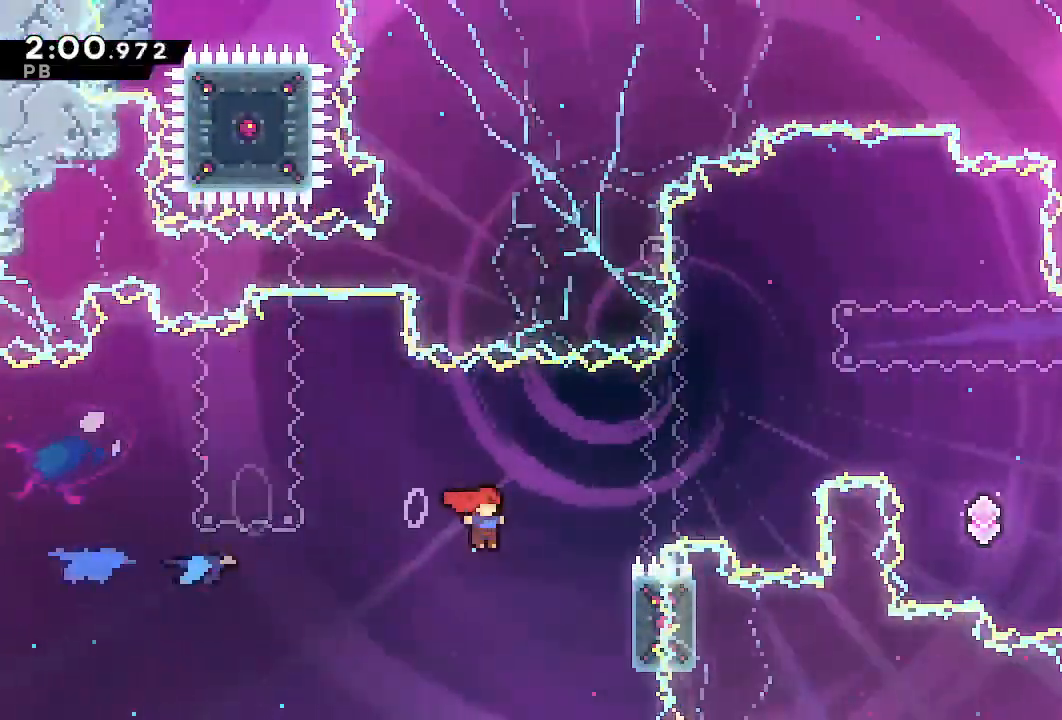
Gameplay with a controller (PlayStation layout); each line is a JSON object with the inputs held at the frame after it. "events" lists button and stick changes between this image and that frame as [ms after this image, input, new state], when the widget could be followed in between. Not read: L3 R1 R3.
{"buttons": ["DPAD_RIGHT"], "left_stick": "center", "right_stick": "center"}
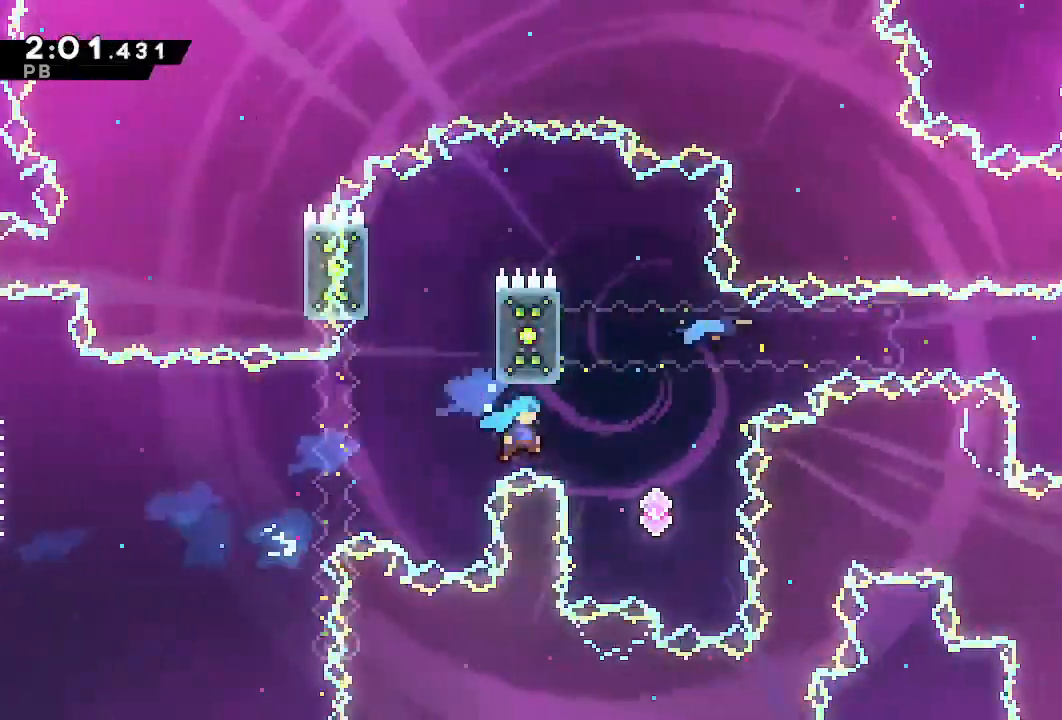
{"buttons": ["DPAD_RIGHT"], "left_stick": "center", "right_stick": "center", "events": [[100, "DPAD_RIGHT", "up"], [200, "DPAD_RIGHT", "down"], [233, "DPAD_UP", "down"], [250, "SQUARE", "down"], [400, "DPAD_UP", "up"], [400, "SQUARE", "up"]]}
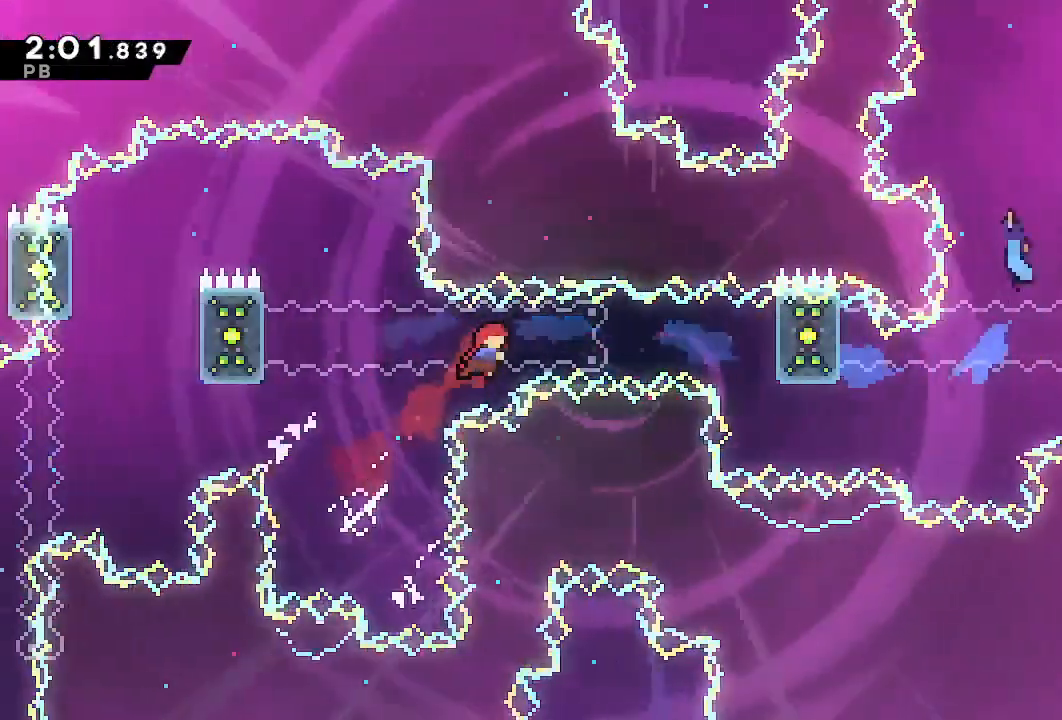
{"buttons": ["DPAD_RIGHT"], "left_stick": "center", "right_stick": "center", "events": [[67, "SQUARE", "down"], [200, "SQUARE", "up"]]}
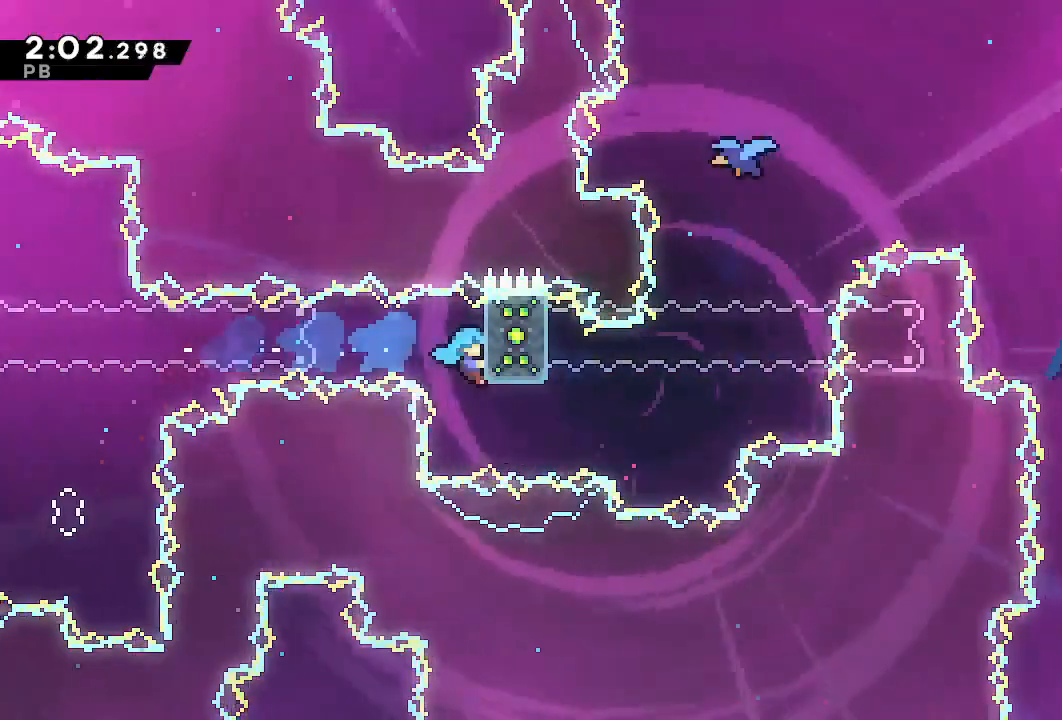
{"buttons": [], "left_stick": "center", "right_stick": "center", "events": [[17, "DPAD_RIGHT", "up"], [250, "DPAD_UP", "down"], [383, "DPAD_UP", "up"]]}
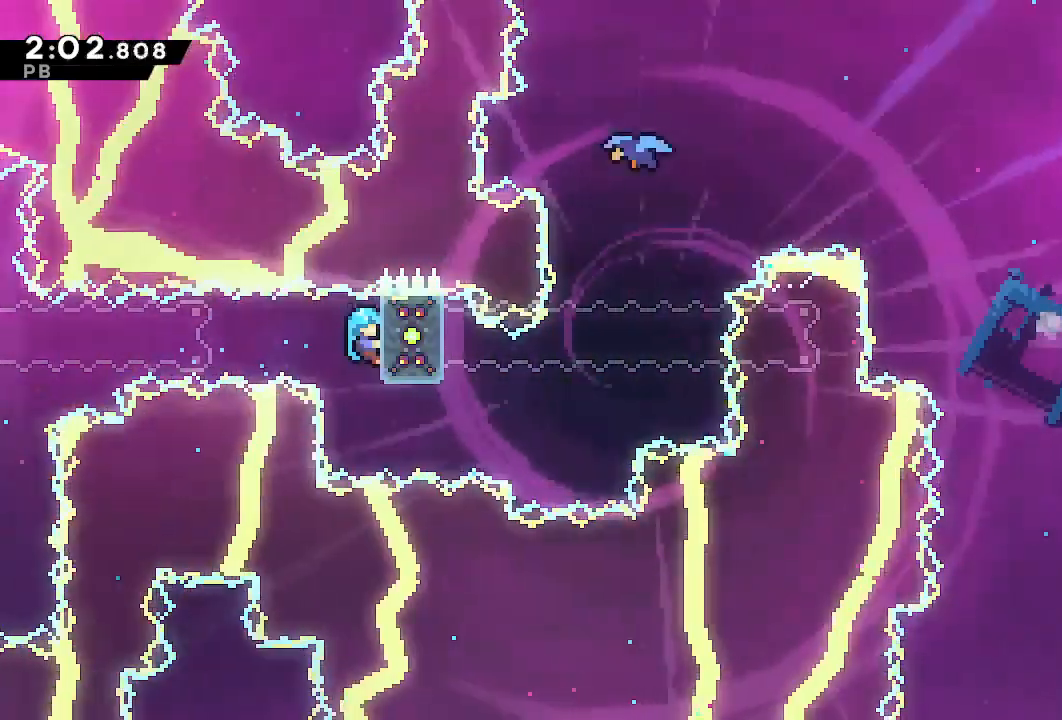
{"buttons": ["DPAD_RIGHT"], "left_stick": "center", "right_stick": "center", "events": [[417, "DPAD_RIGHT", "down"]]}